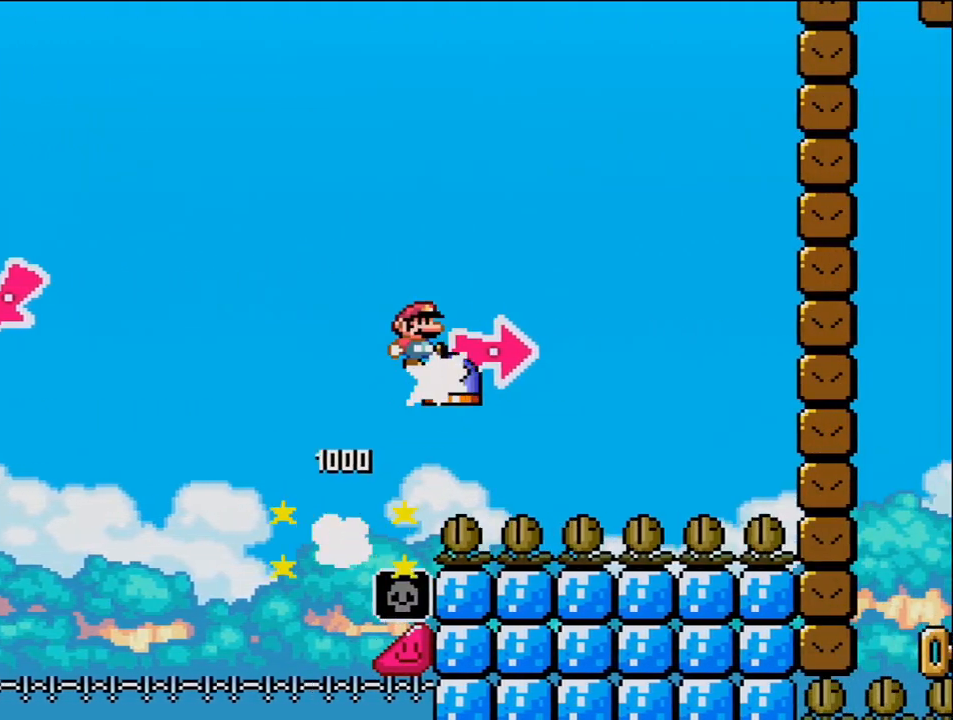
Gameplay with a controller (Nintendo layout); each line is a JSON object with the inputs held at the frame after it. "events" lists button and stick changes between this image and that frame as [ms after this image, input, new state], when the widget could be followed in between. Not read: HOME L3 R3.
{"buttons": ["B", "Y", "DPAD_RIGHT"], "events": [[167, "Y", "down"], [317, "B", "up"], [433, "B", "down"]]}
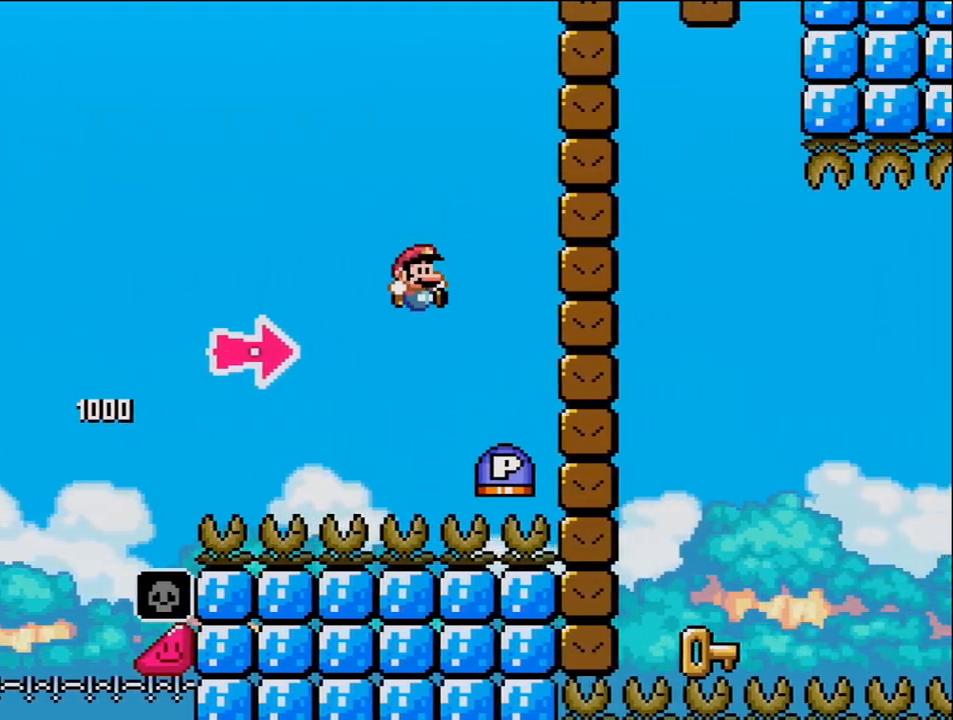
{"buttons": ["B", "Y", "DPAD_RIGHT"], "events": [[150, "Y", "up"], [350, "Y", "down"]]}
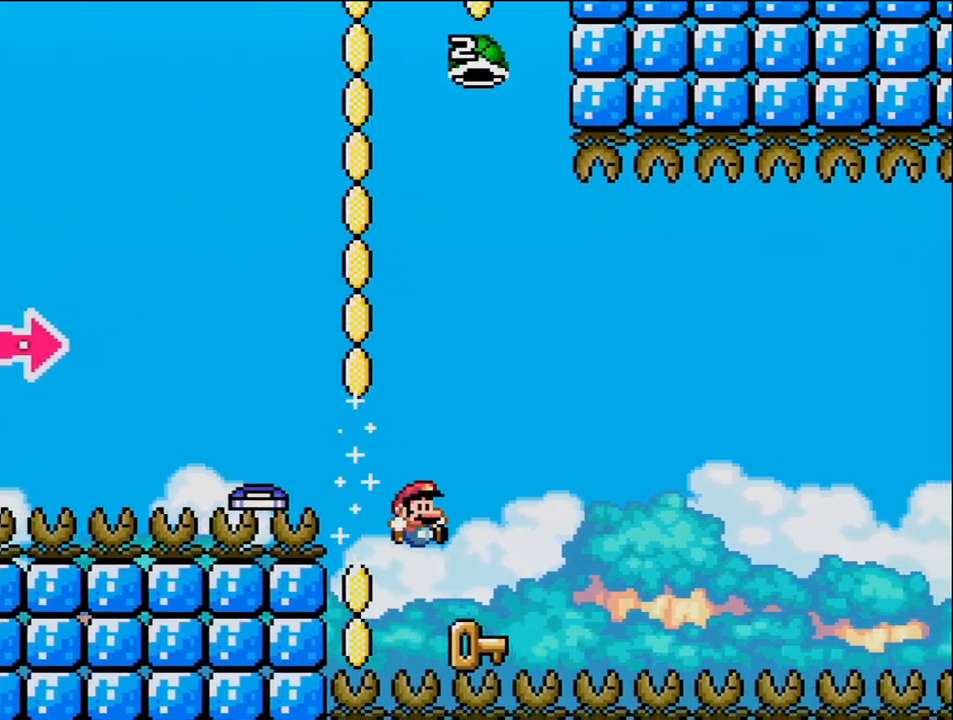
{"buttons": ["B", "Y", "DPAD_RIGHT"], "events": [[67, "Y", "up"], [100, "DPAD_LEFT", "down"], [100, "DPAD_RIGHT", "up"], [133, "B", "up"], [450, "DPAD_LEFT", "up"], [467, "B", "down"], [467, "DPAD_RIGHT", "down"], [467, "Y", "down"]]}
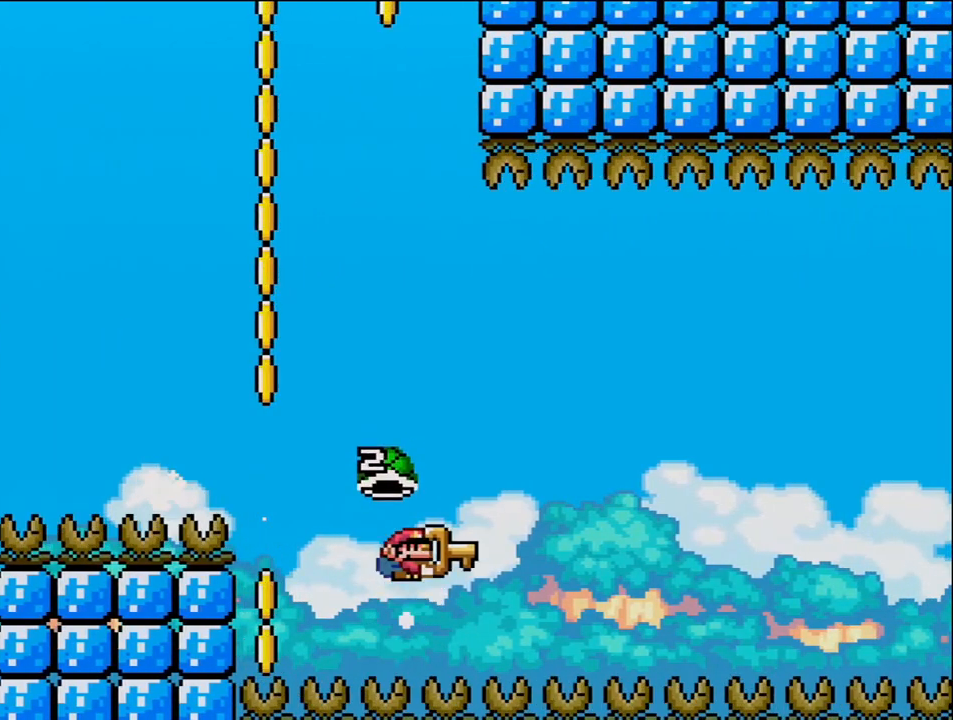
{"buttons": ["B", "Y"], "events": [[133, "DPAD_RIGHT", "up"], [283, "DPAD_RIGHT", "down"], [417, "DPAD_RIGHT", "up"]]}
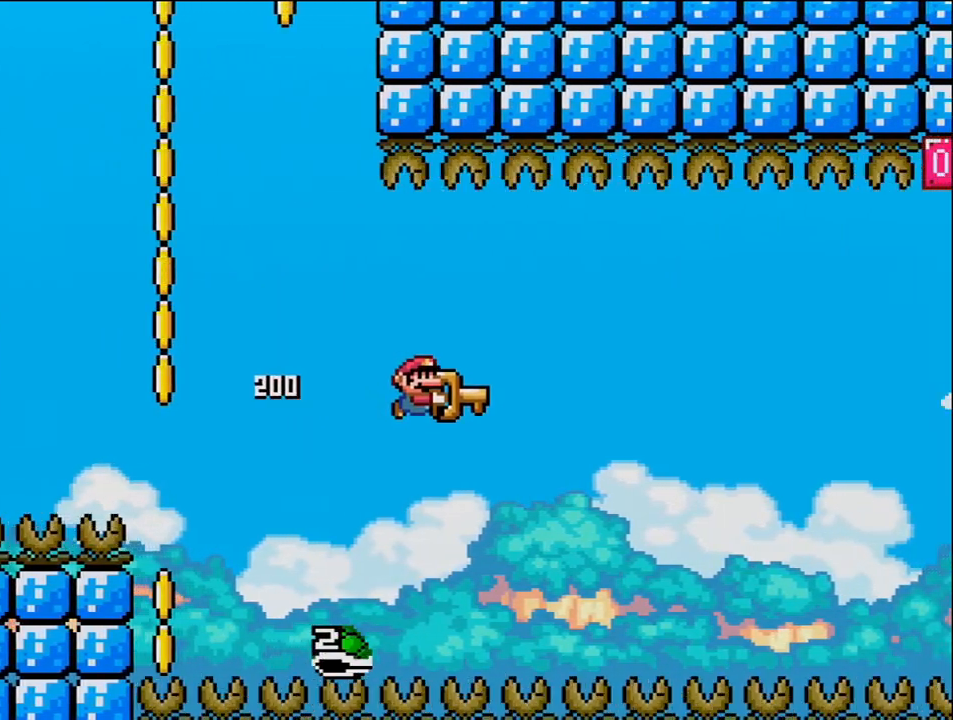
{"buttons": ["B", "Y", "DPAD_RIGHT"], "events": [[67, "DPAD_RIGHT", "down"]]}
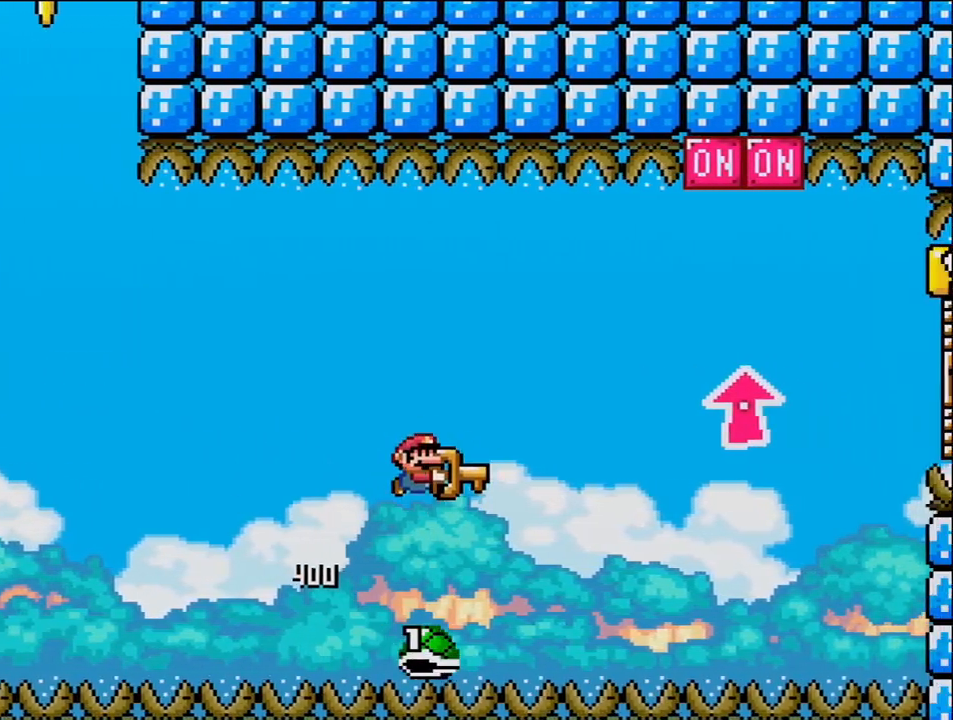
{"buttons": ["B", "DPAD_UP", "DPAD_RIGHT"], "events": [[67, "DPAD_UP", "down"], [467, "Y", "up"]]}
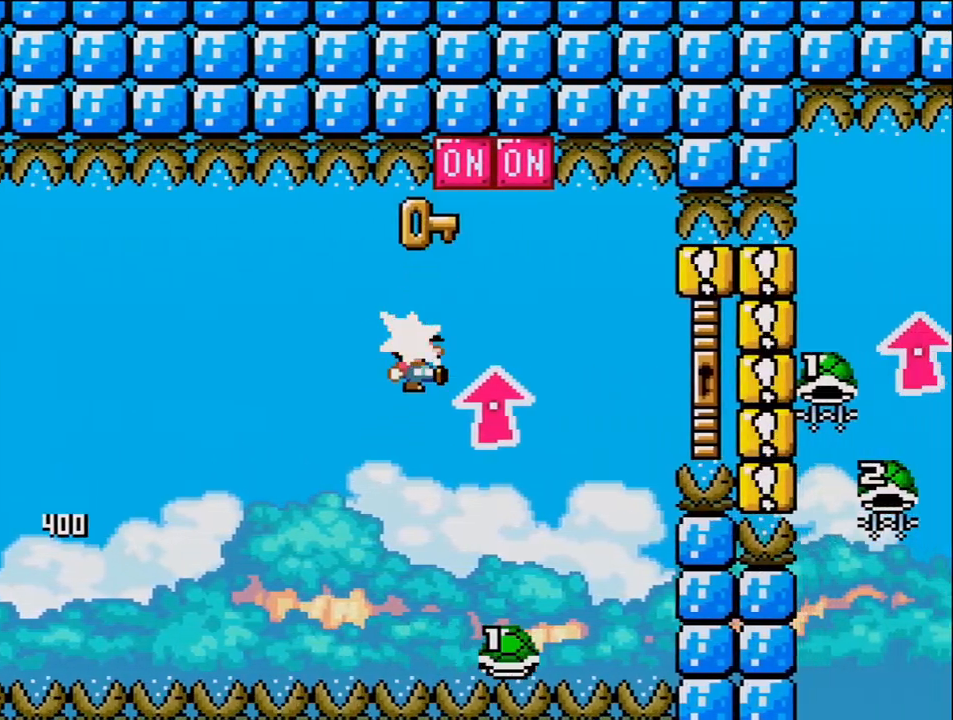
{"buttons": ["B", "Y", "DPAD_UP", "DPAD_RIGHT"], "events": [[67, "Y", "down"], [217, "DPAD_RIGHT", "up"], [250, "DPAD_LEFT", "down"], [250, "DPAD_UP", "up"], [317, "DPAD_UP", "down"], [350, "DPAD_LEFT", "up"], [350, "DPAD_RIGHT", "down"], [350, "DPAD_UP", "up"], [500, "DPAD_UP", "down"]]}
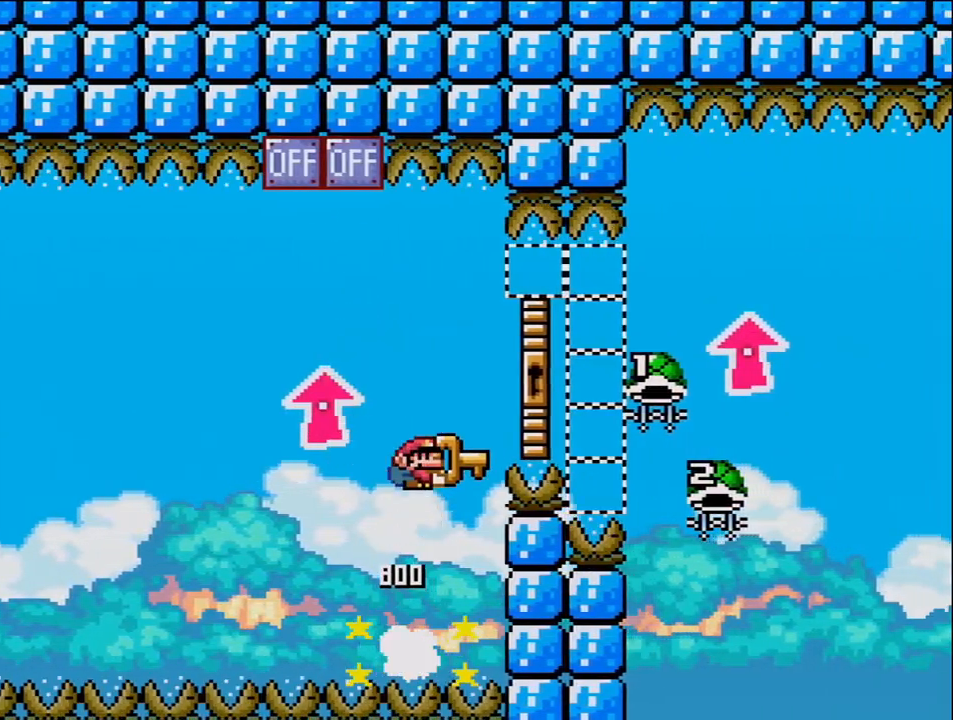
{"buttons": ["B", "Y", "DPAD_UP", "DPAD_RIGHT"], "events": []}
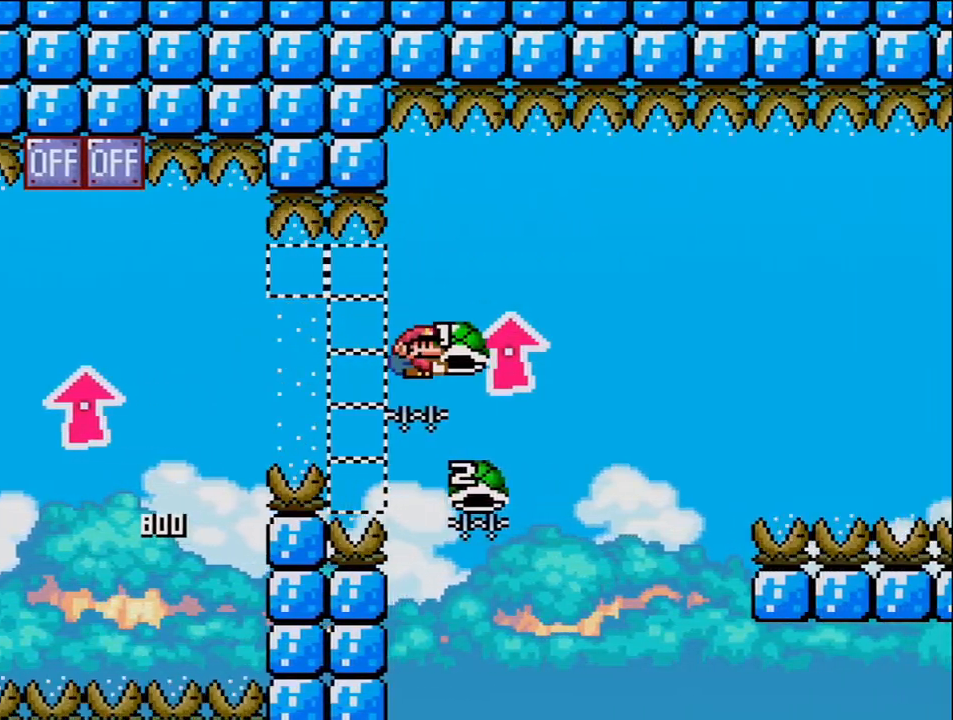
{"buttons": ["B", "Y", "DPAD_RIGHT"], "events": [[100, "Y", "up"], [133, "DPAD_LEFT", "down"], [133, "DPAD_RIGHT", "up"], [133, "DPAD_UP", "up"], [350, "DPAD_DOWN", "down"], [350, "DPAD_LEFT", "up"], [383, "DPAD_DOWN", "up"], [383, "DPAD_RIGHT", "down"], [383, "Y", "down"]]}
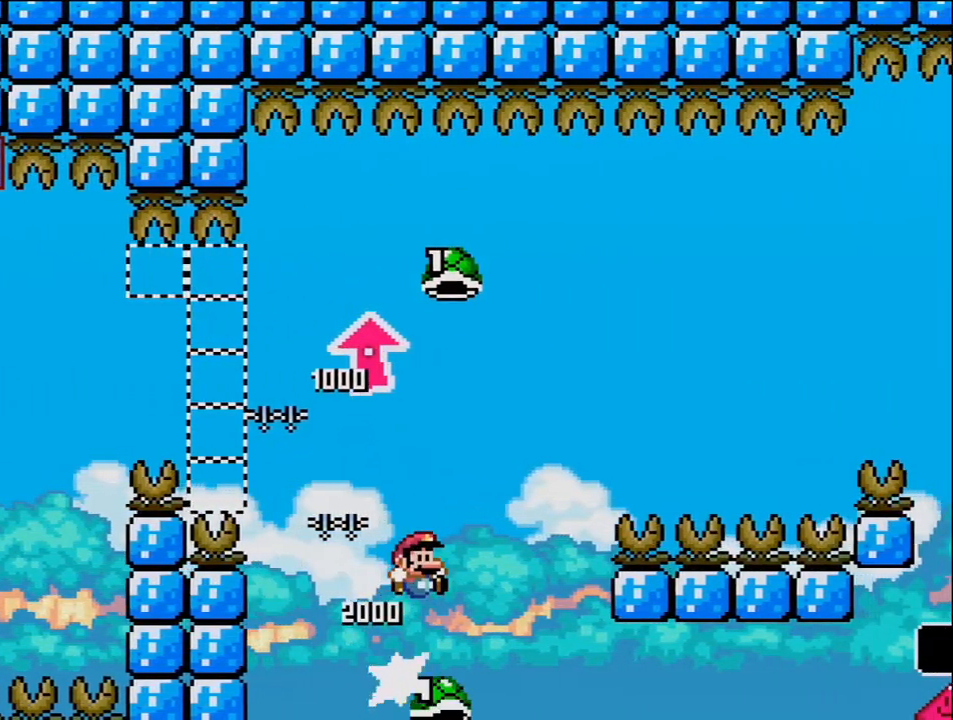
{"buttons": ["B", "Y", "DPAD_RIGHT"], "events": [[317, "Y", "up"], [433, "Y", "down"]]}
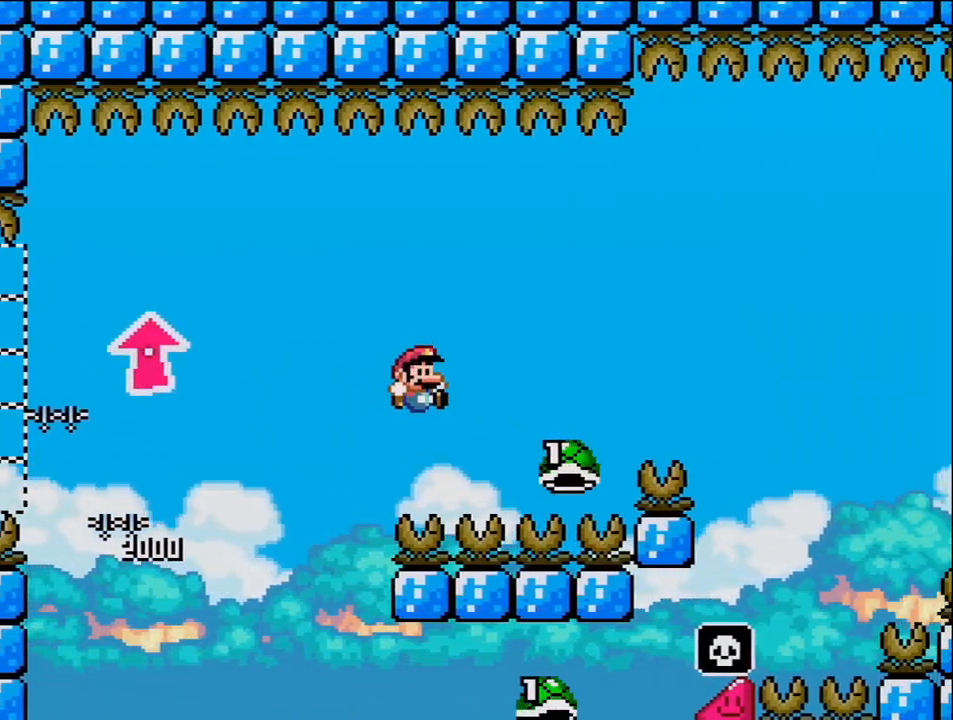
{"buttons": ["B", "Y", "DPAD_RIGHT"], "events": []}
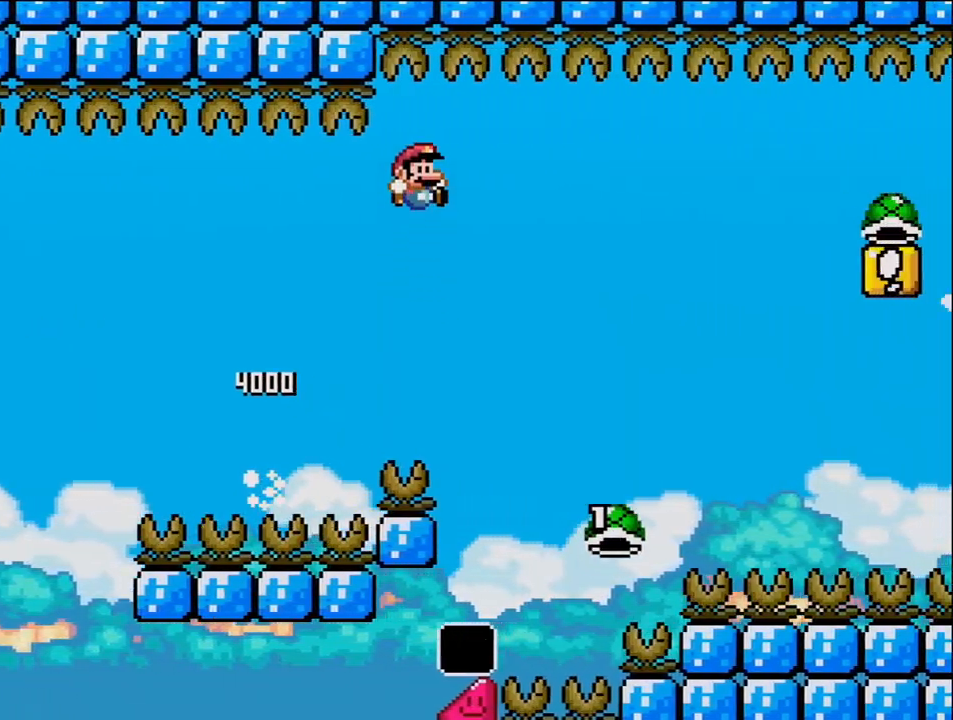
{"buttons": ["B", "Y", "DPAD_RIGHT"], "events": []}
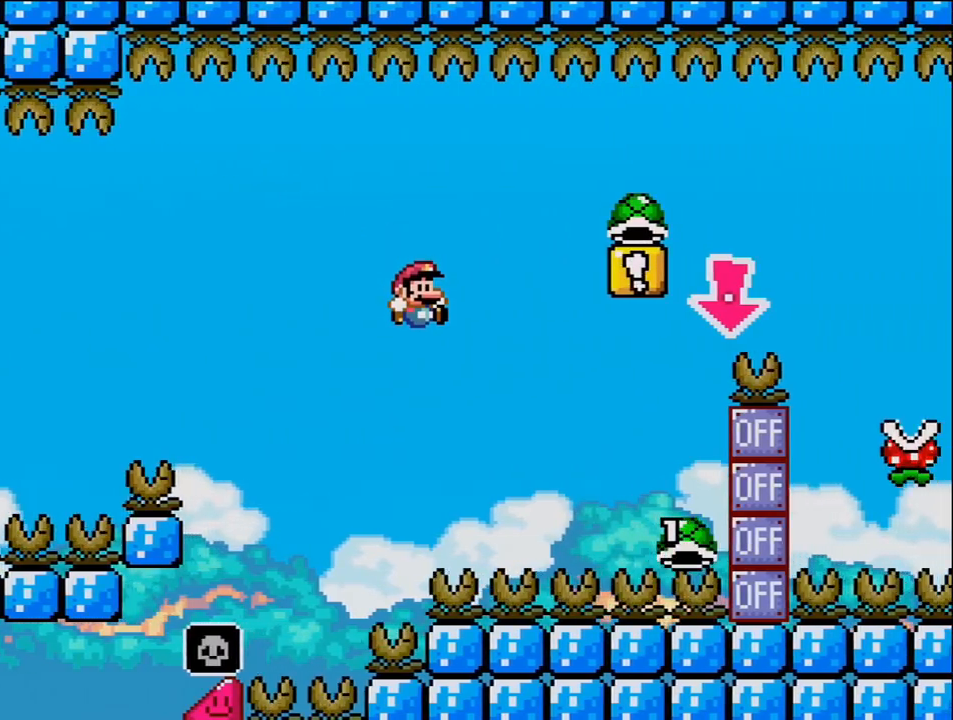
{"buttons": ["B", "Y", "DPAD_DOWN", "DPAD_RIGHT"], "events": [[500, "DPAD_DOWN", "down"]]}
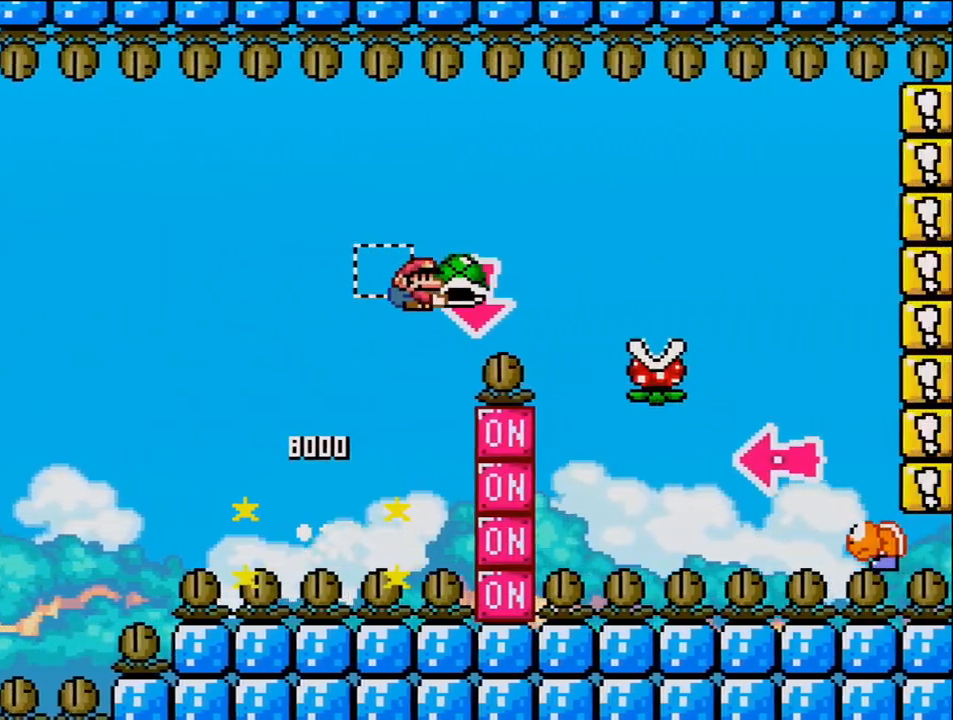
{"buttons": ["B", "Y", "DPAD_RIGHT"], "events": [[67, "DPAD_RIGHT", "up"], [100, "Y", "up"], [217, "Y", "down"], [250, "DPAD_RIGHT", "down"], [283, "B", "up"], [350, "DPAD_DOWN", "up"], [417, "B", "down"]]}
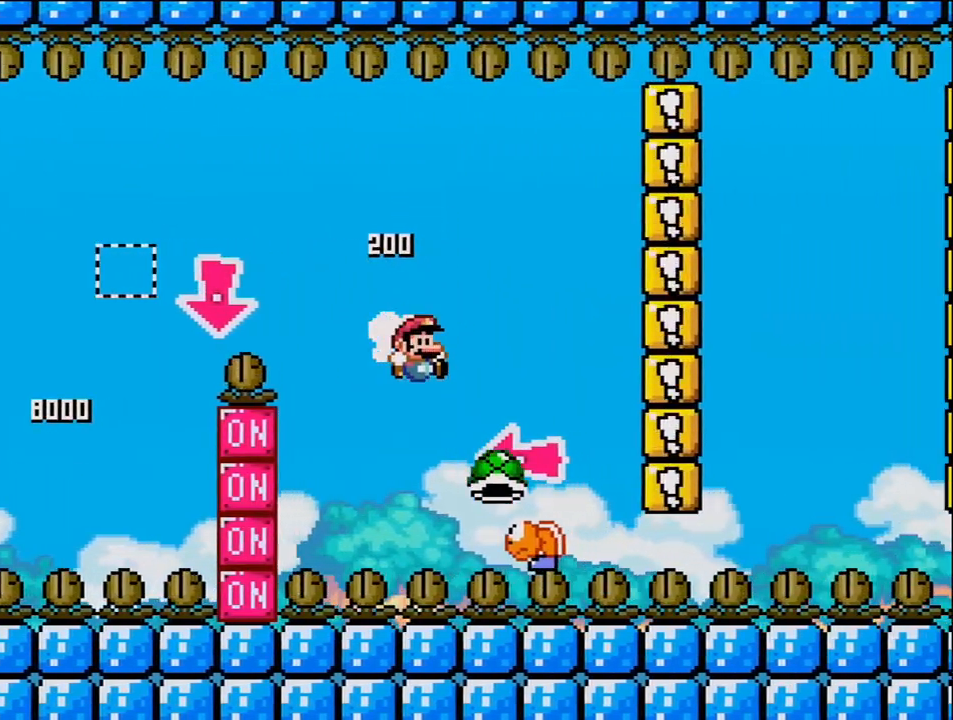
{"buttons": ["B", "Y"], "events": [[183, "DPAD_LEFT", "down"], [183, "DPAD_RIGHT", "up"], [317, "Y", "up"], [383, "DPAD_LEFT", "up"], [450, "Y", "down"]]}
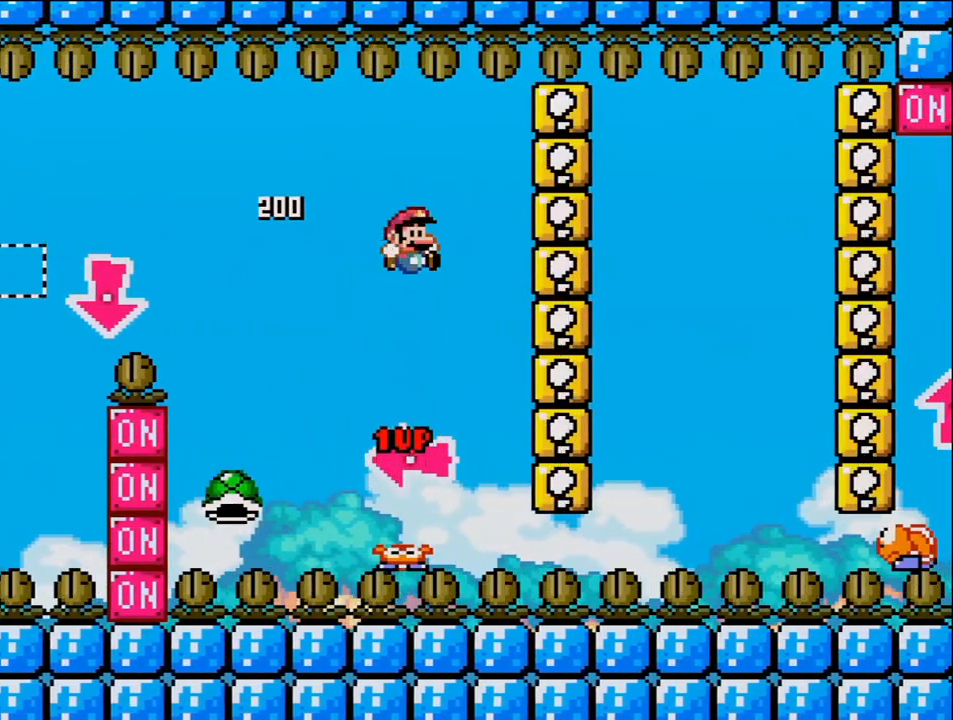
{"buttons": ["B", "Y", "DPAD_RIGHT"], "events": [[33, "DPAD_RIGHT", "down"], [317, "DPAD_RIGHT", "up"], [433, "DPAD_RIGHT", "down"]]}
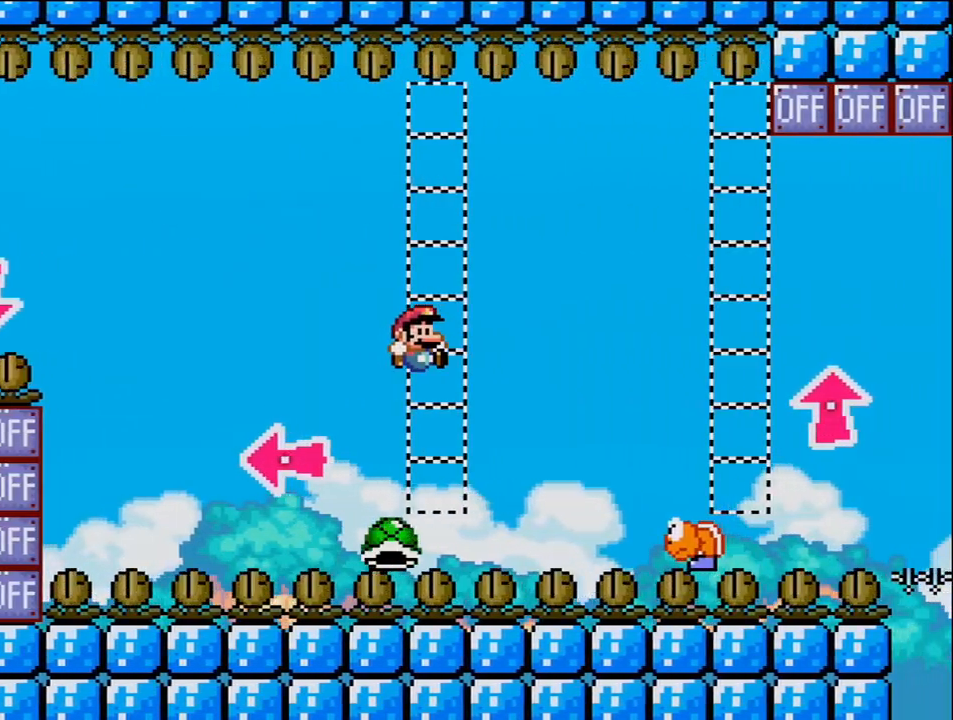
{"buttons": ["B", "Y"], "events": [[317, "DPAD_RIGHT", "up"], [383, "DPAD_LEFT", "down"], [500, "DPAD_LEFT", "up"]]}
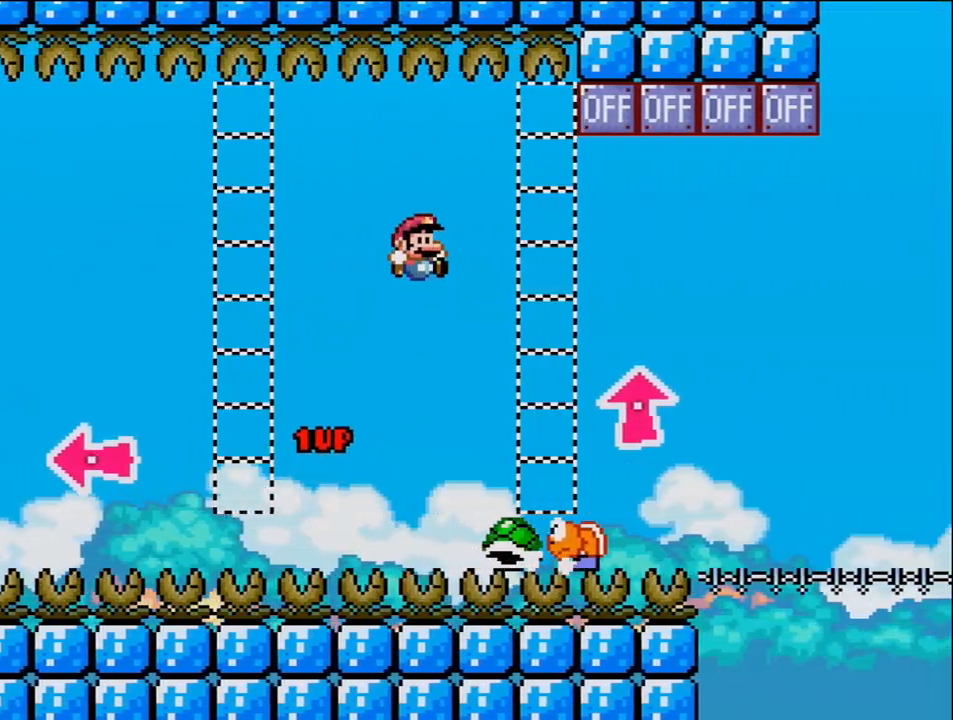
{"buttons": ["B", "Y", "DPAD_UP", "DPAD_RIGHT"], "events": [[33, "B", "up"], [33, "DPAD_RIGHT", "down"], [283, "DPAD_RIGHT", "up"], [383, "B", "down"], [433, "DPAD_RIGHT", "down"], [433, "DPAD_UP", "down"]]}
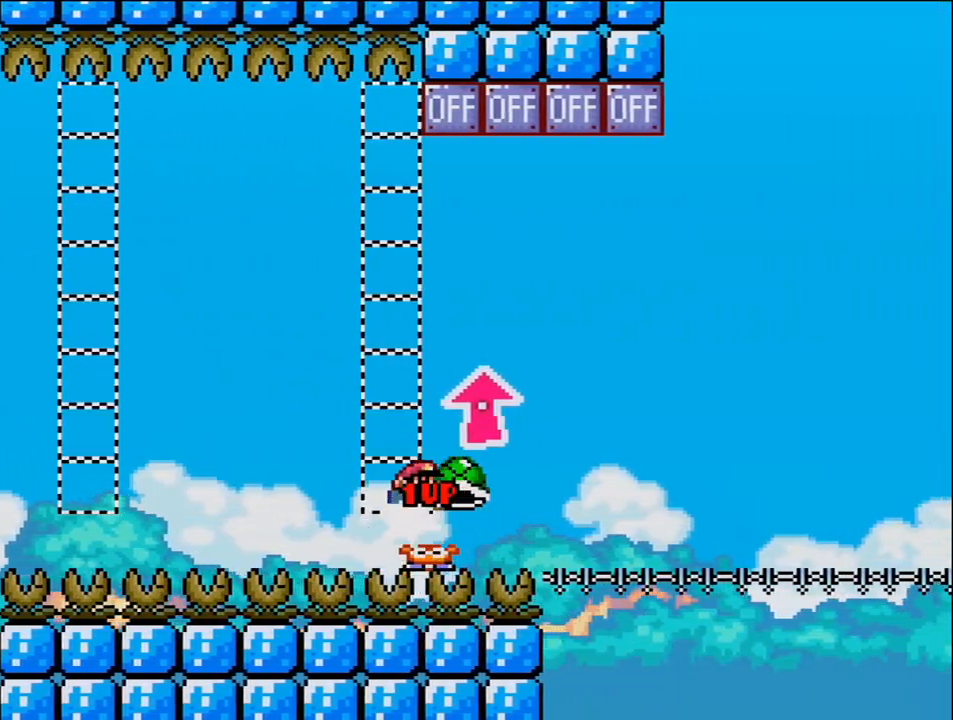
{"buttons": ["B", "DPAD_LEFT"], "events": [[133, "Y", "up"], [450, "DPAD_RIGHT", "up"], [467, "DPAD_LEFT", "down"], [467, "DPAD_UP", "up"]]}
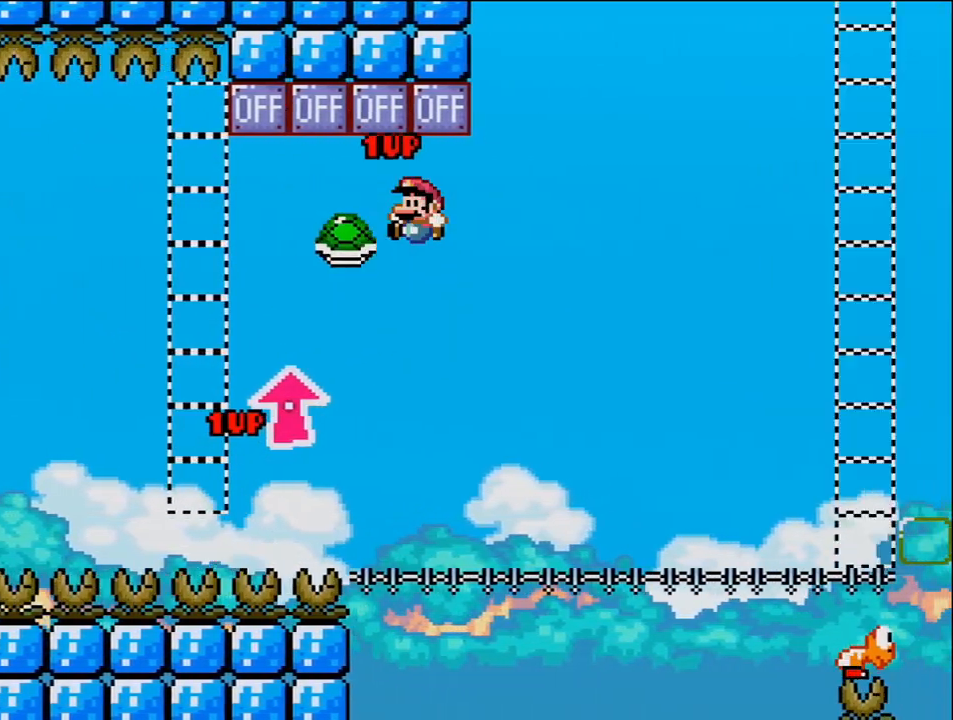
{"buttons": ["B", "Y", "DPAD_RIGHT"], "events": [[133, "DPAD_LEFT", "up"], [167, "DPAD_RIGHT", "down"], [200, "Y", "down"], [317, "DPAD_RIGHT", "up"], [417, "DPAD_RIGHT", "down"]]}
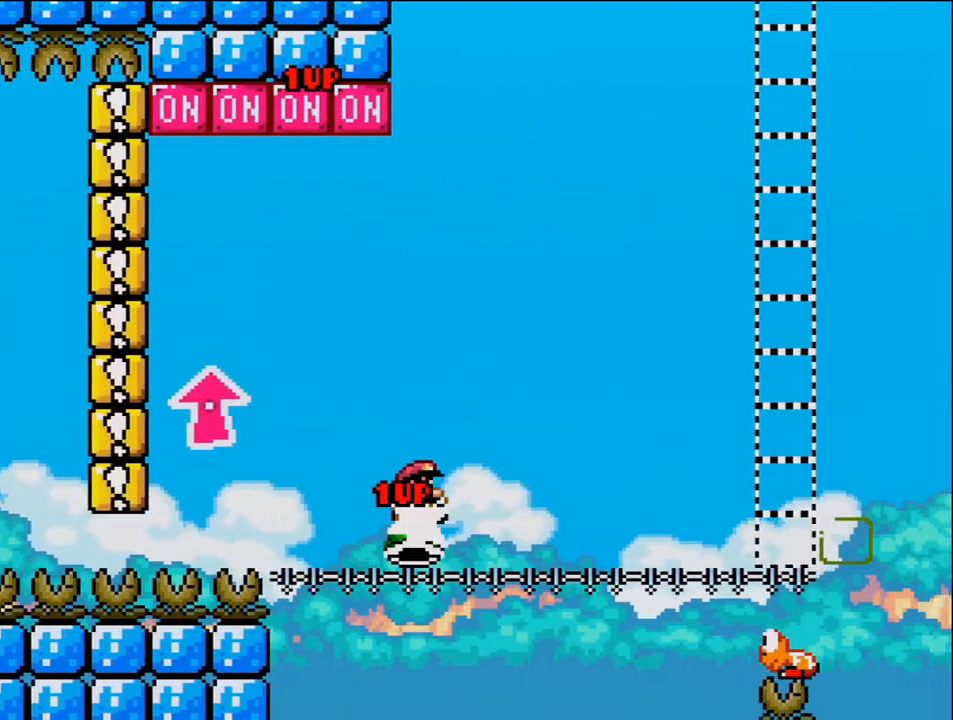
{"buttons": ["Y", "DPAD_RIGHT"], "events": [[317, "B", "up"]]}
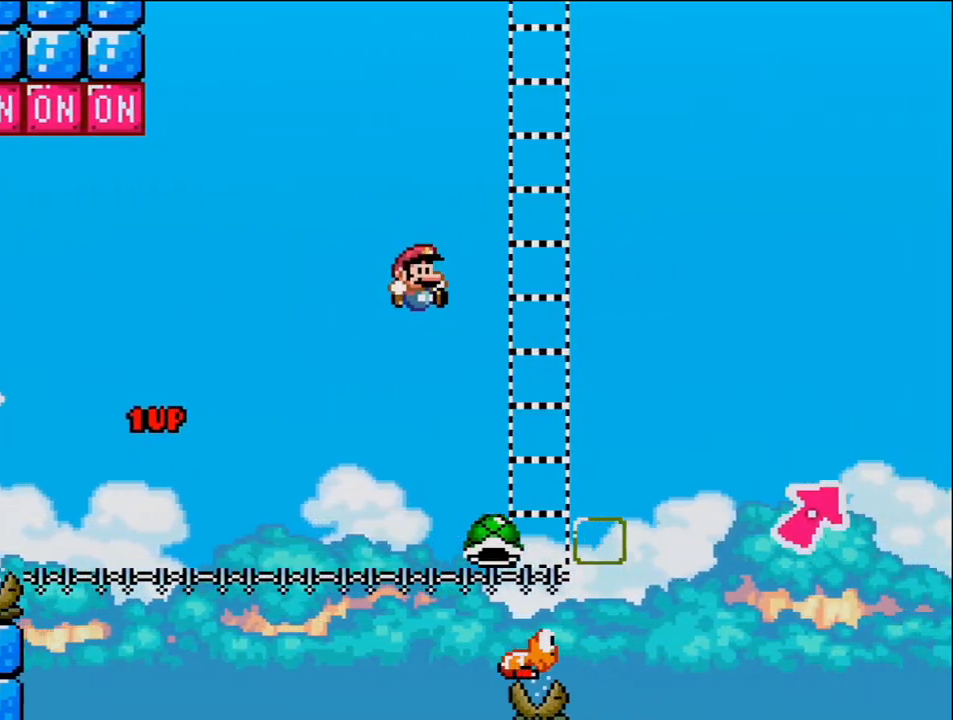
{"buttons": ["B", "Y", "DPAD_UP", "DPAD_RIGHT"], "events": [[133, "DPAD_RIGHT", "up"], [167, "DPAD_LEFT", "down"], [250, "B", "down"], [250, "DPAD_LEFT", "up"], [250, "DPAD_RIGHT", "down"], [383, "DPAD_UP", "down"]]}
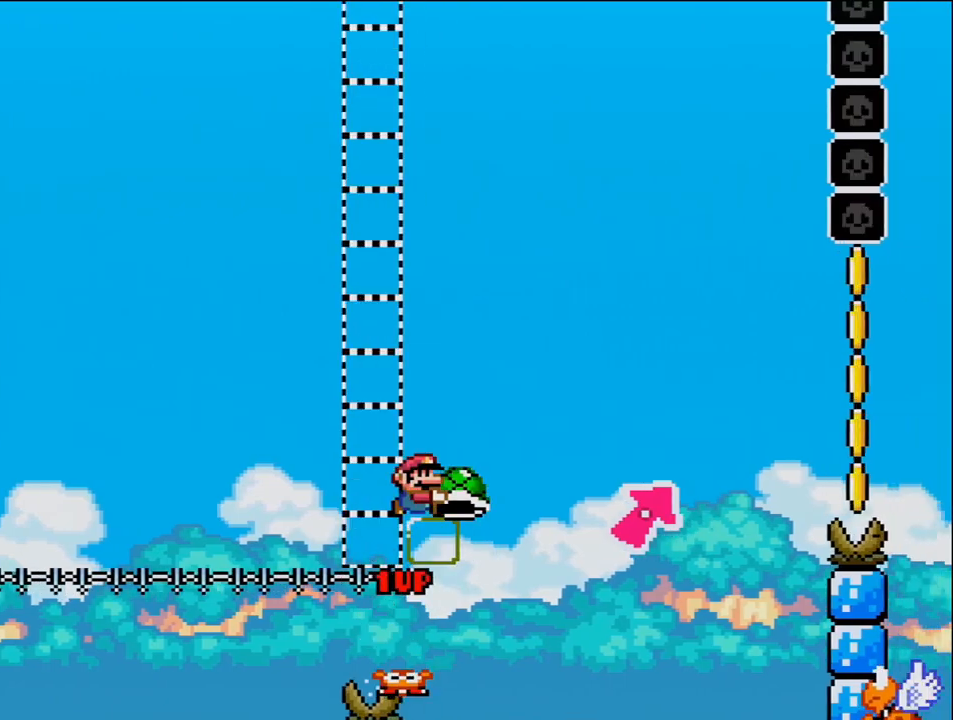
{"buttons": ["B", "DPAD_UP", "DPAD_RIGHT"], "events": [[467, "Y", "up"]]}
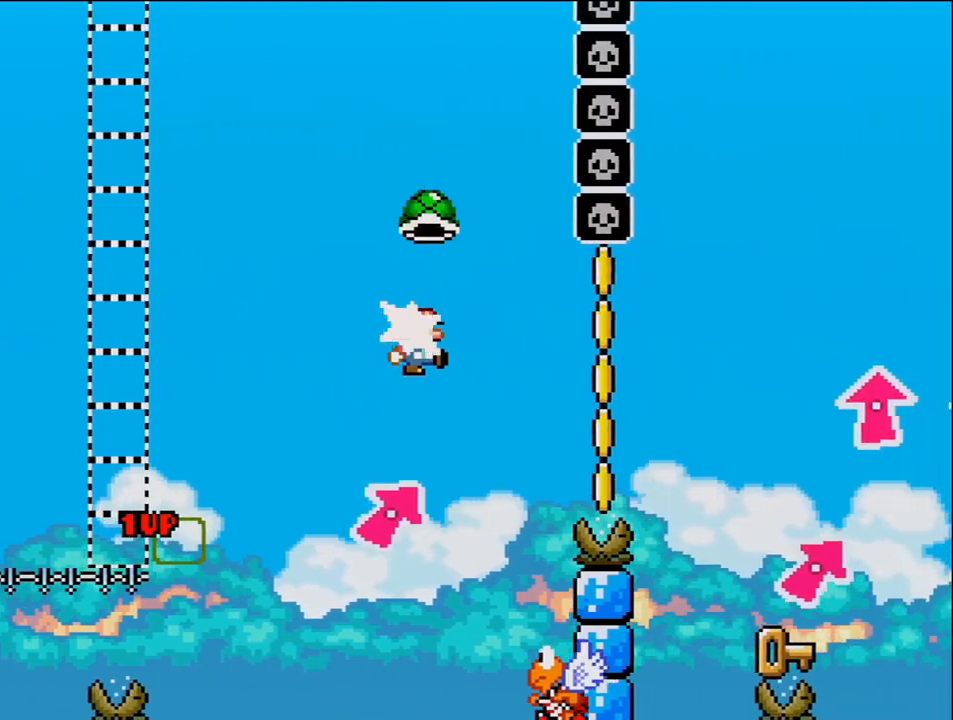
{"buttons": ["B", "Y", "DPAD_RIGHT"], "events": [[67, "DPAD_RIGHT", "up"], [67, "DPAD_UP", "up"], [67, "Y", "down"], [100, "DPAD_LEFT", "down"], [250, "DPAD_LEFT", "up"], [283, "DPAD_RIGHT", "down"]]}
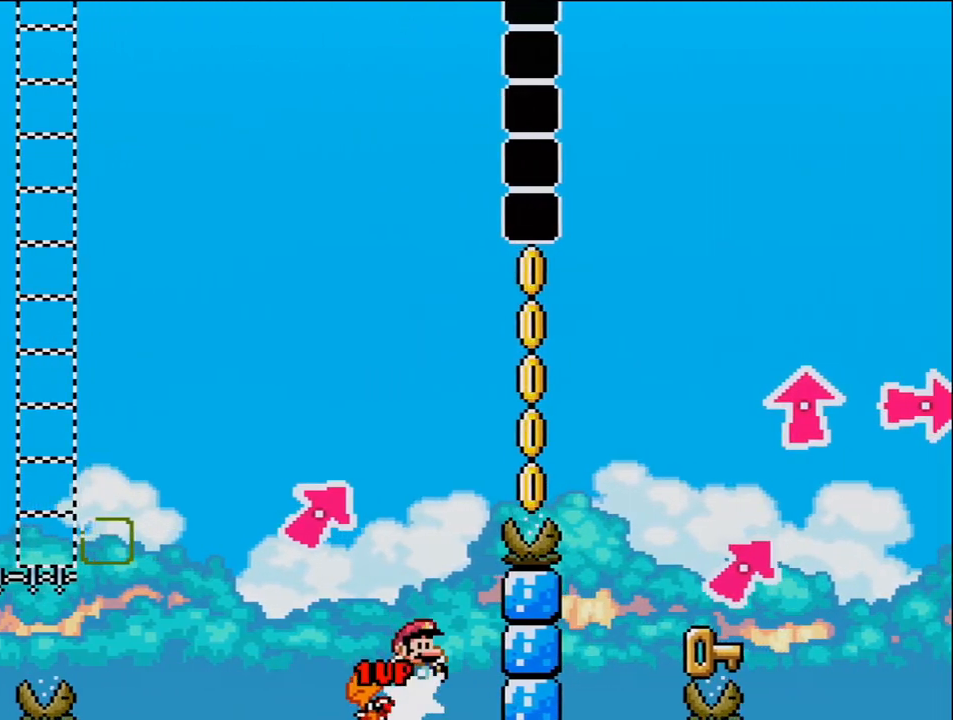
{"buttons": ["B", "Y", "DPAD_RIGHT"], "events": []}
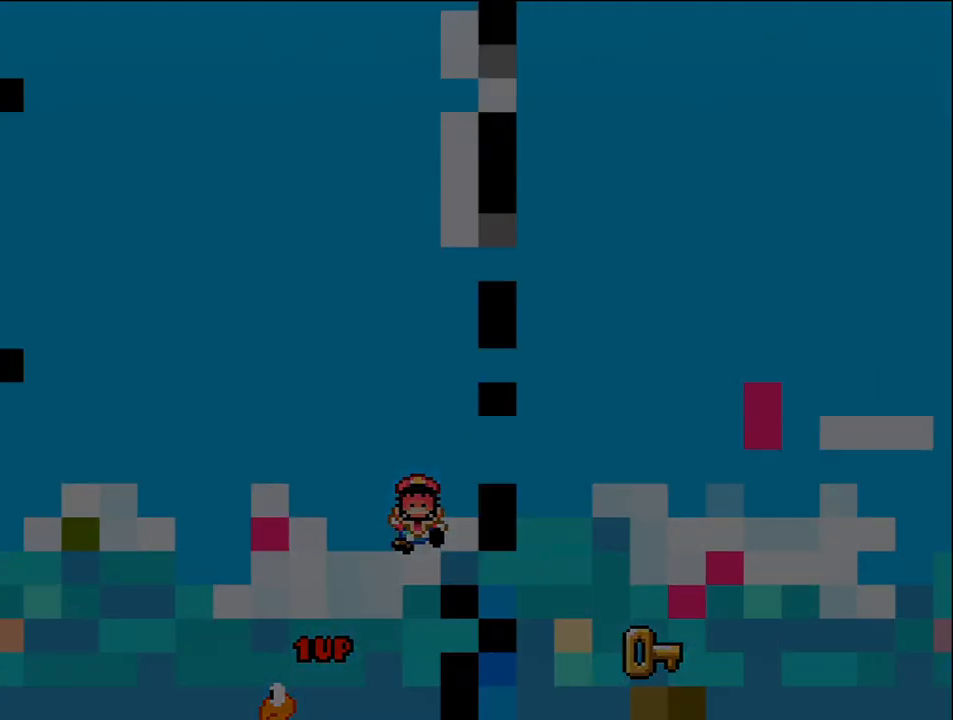
{"buttons": ["Y"], "events": [[33, "DPAD_RIGHT", "up"], [67, "B", "up"]]}
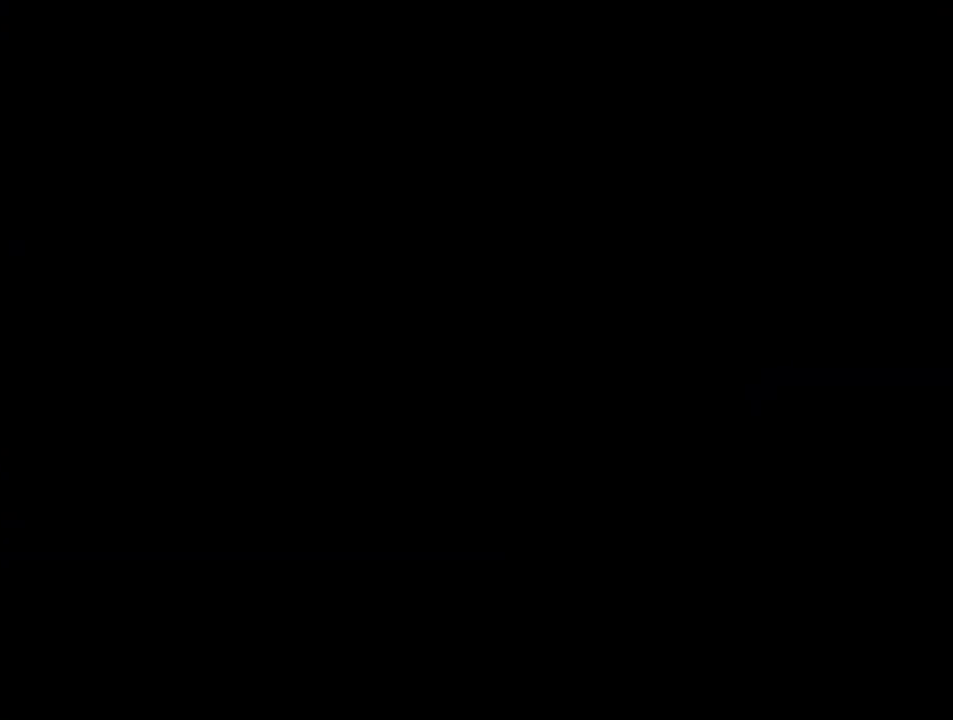
{"buttons": ["Y"], "events": []}
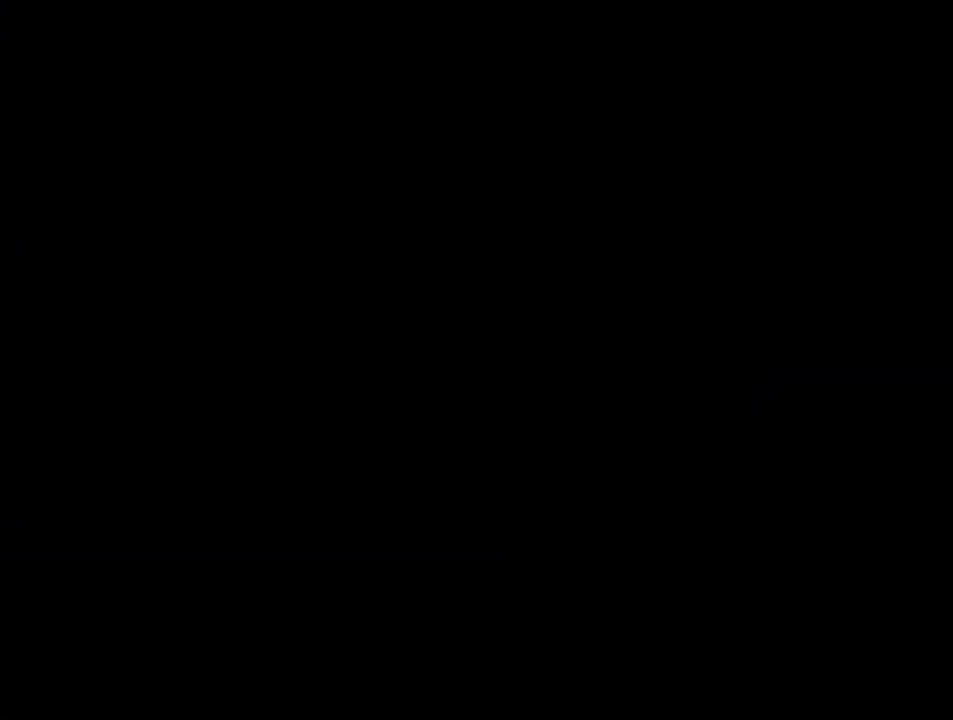
{"buttons": ["Y"], "events": []}
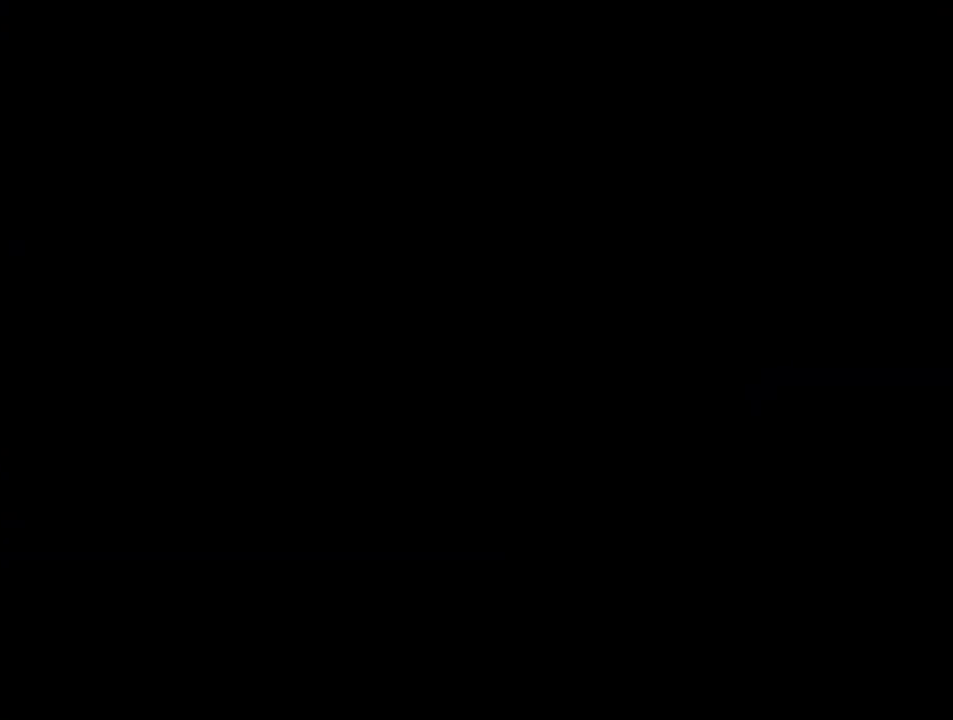
{"buttons": ["B", "DPAD_LEFT"], "events": [[417, "B", "down"], [417, "DPAD_LEFT", "down"], [417, "Y", "up"]]}
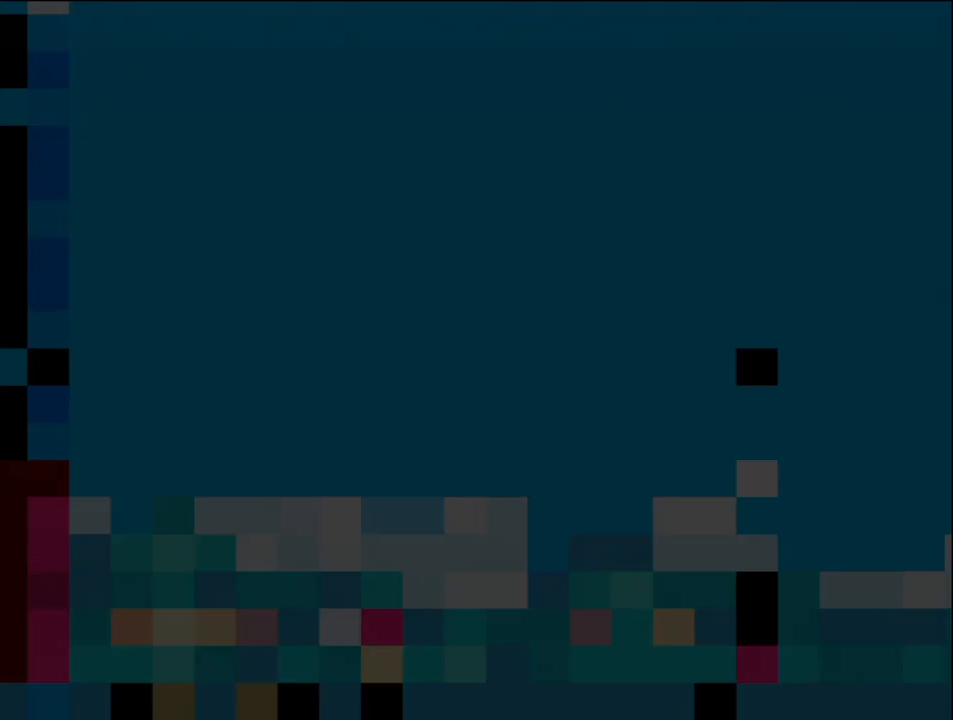
{"buttons": ["B", "DPAD_LEFT"], "events": [[67, "DPAD_LEFT", "up"], [183, "DPAD_LEFT", "down"]]}